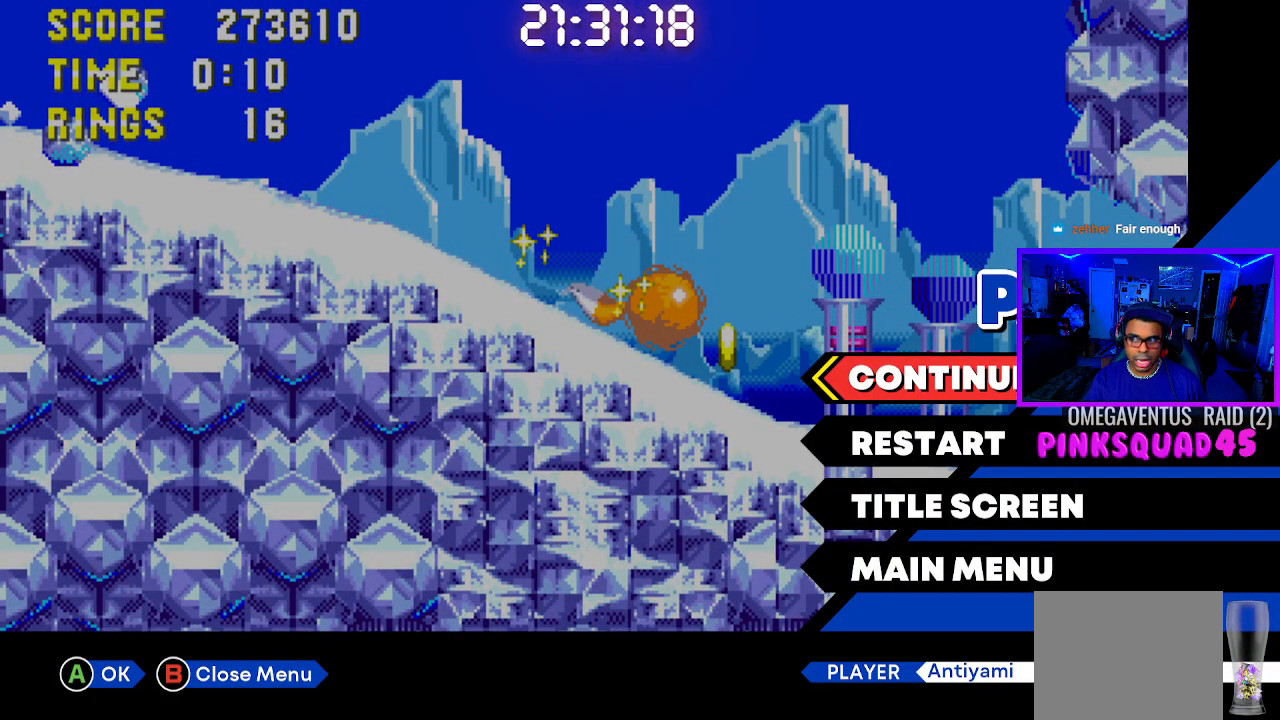
Gameplay with a controller (PlayStation layout); each line is a JSON object with the inputs held at the frame after it. "events" lists button and stick changes between this image and that frame as [ms after this image, input, new state], when the widget could be followed in between. Not read: L3.
{"buttons": ["START"], "left_stick": "center", "right_stick": "center", "events": [[400, "START", "down"]]}
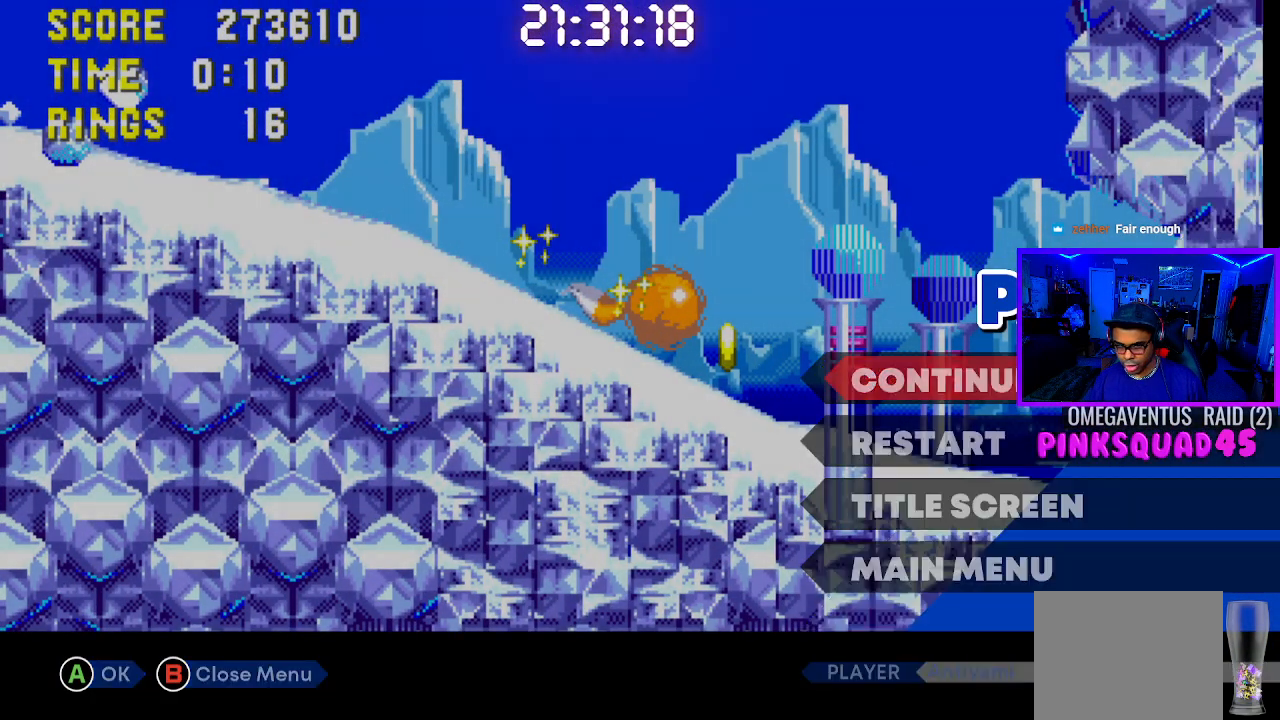
{"buttons": ["DPAD_DOWN", "DPAD_RIGHT"], "left_stick": "center", "right_stick": "center", "events": [[50, "START", "up"], [117, "DPAD_DOWN", "down"], [117, "DPAD_RIGHT", "down"]]}
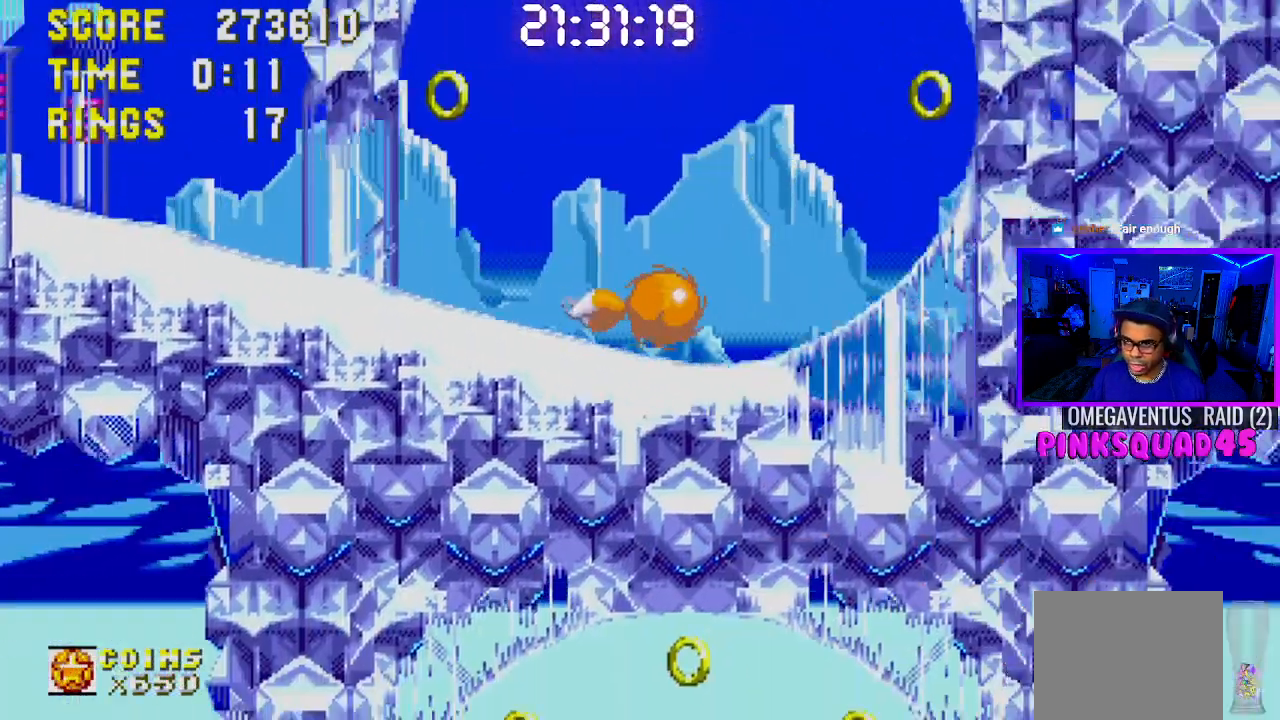
{"buttons": ["DPAD_DOWN", "DPAD_RIGHT"], "left_stick": "center", "right_stick": "center", "events": []}
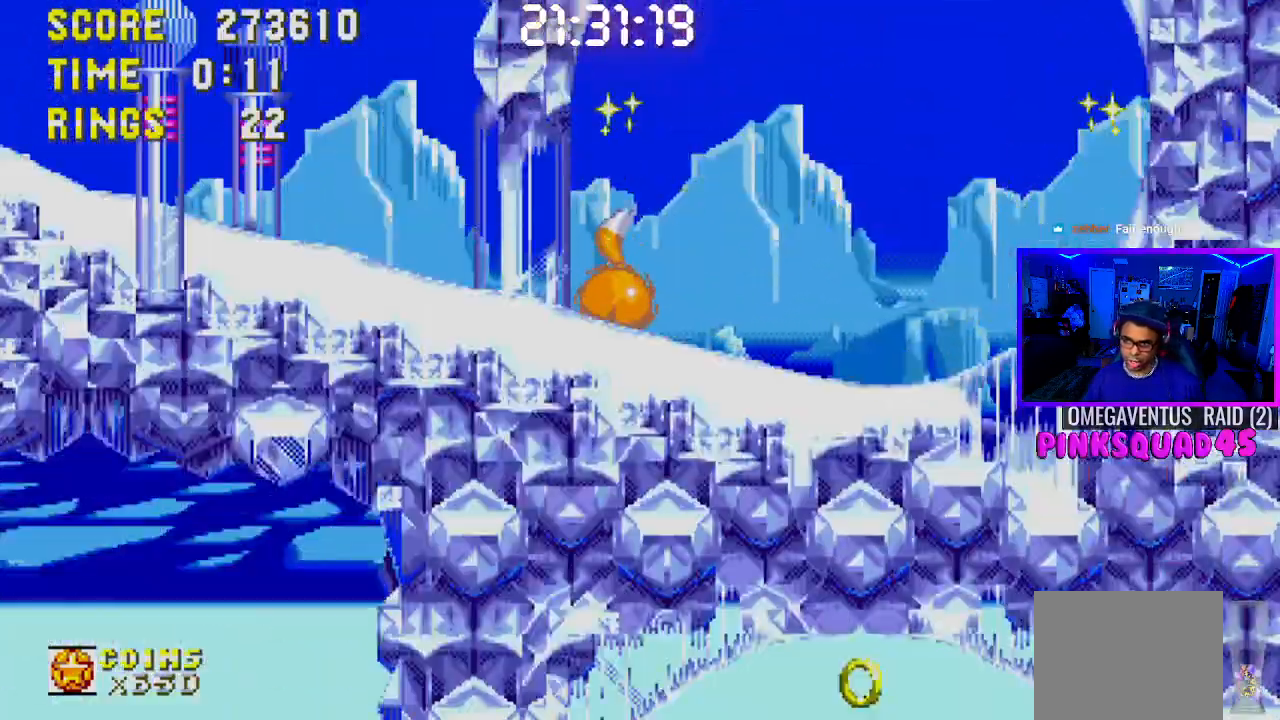
{"buttons": ["DPAD_DOWN", "DPAD_RIGHT"], "left_stick": "center", "right_stick": "center", "events": []}
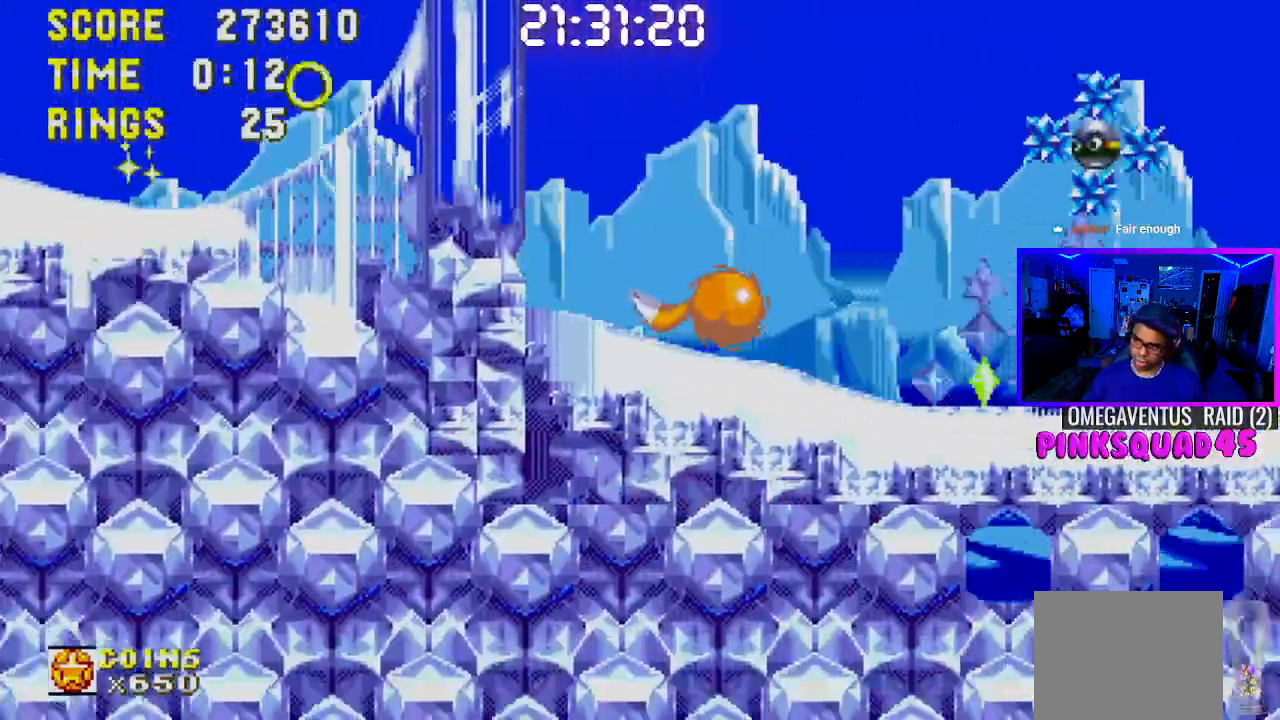
{"buttons": ["DPAD_DOWN", "DPAD_RIGHT"], "left_stick": "center", "right_stick": "center", "events": []}
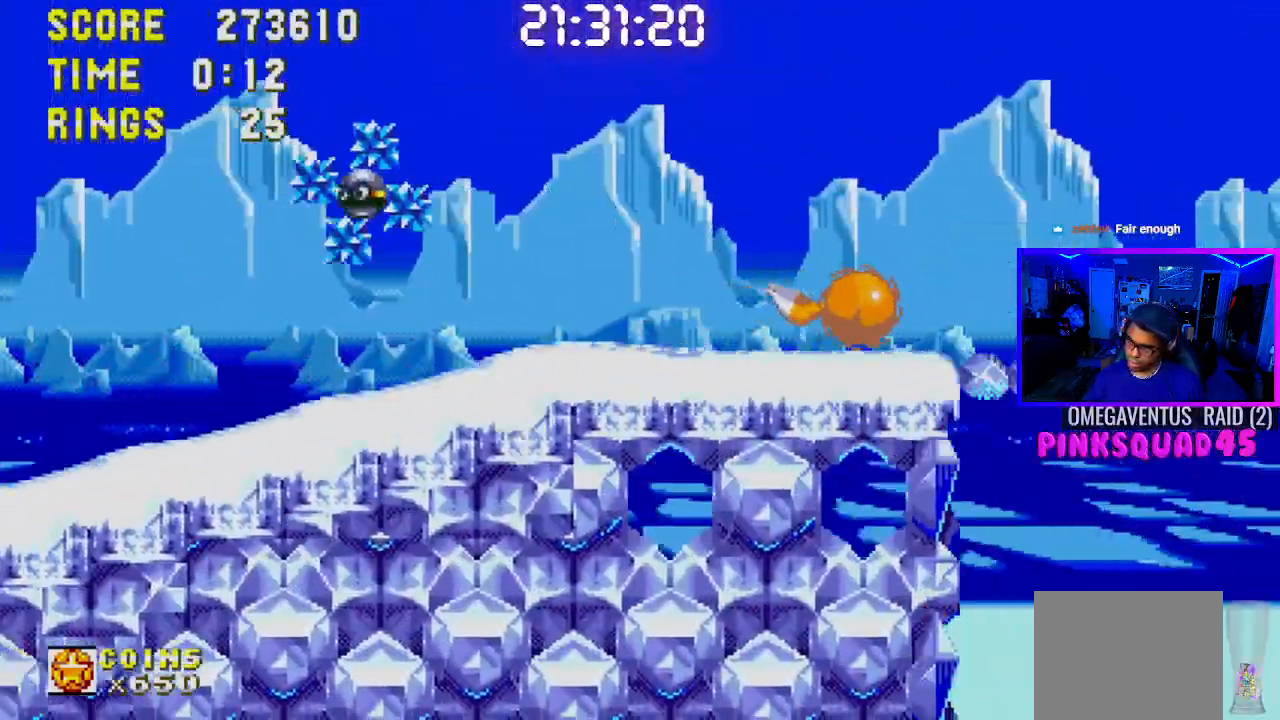
{"buttons": ["DPAD_DOWN", "DPAD_RIGHT"], "left_stick": "center", "right_stick": "center", "events": []}
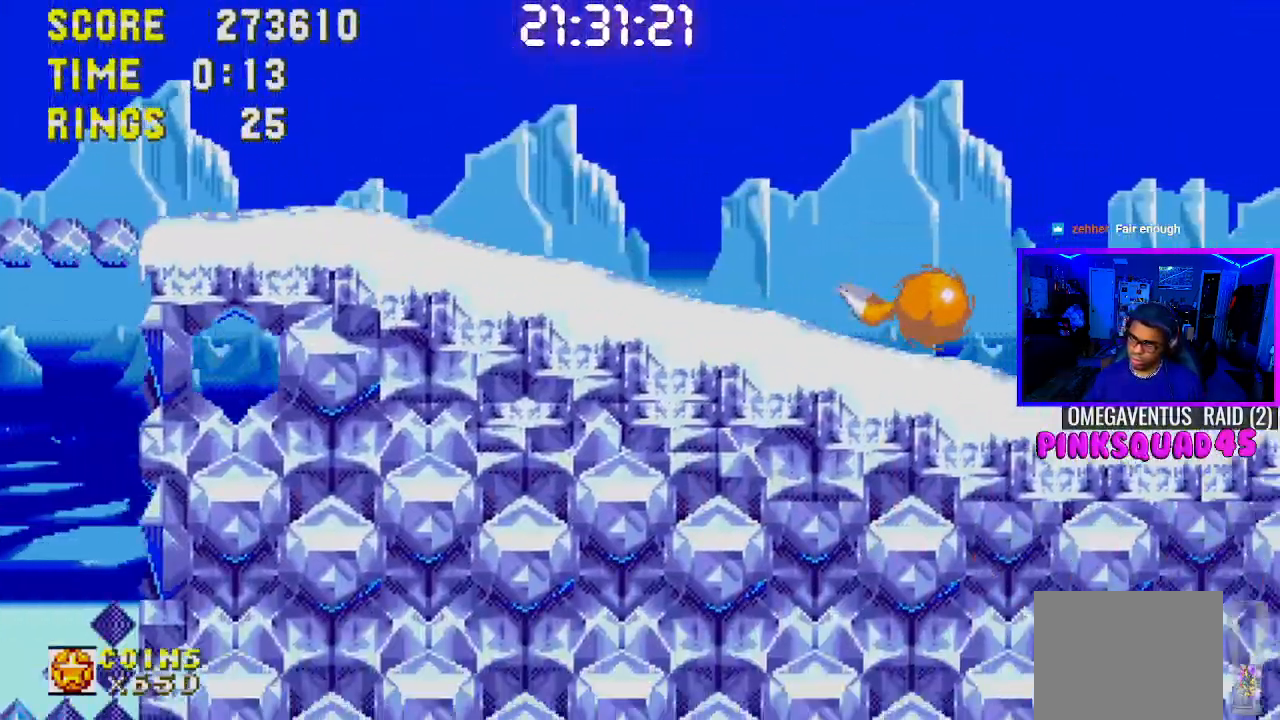
{"buttons": ["DPAD_RIGHT"], "left_stick": "center", "right_stick": "center", "events": [[367, "DPAD_DOWN", "up"]]}
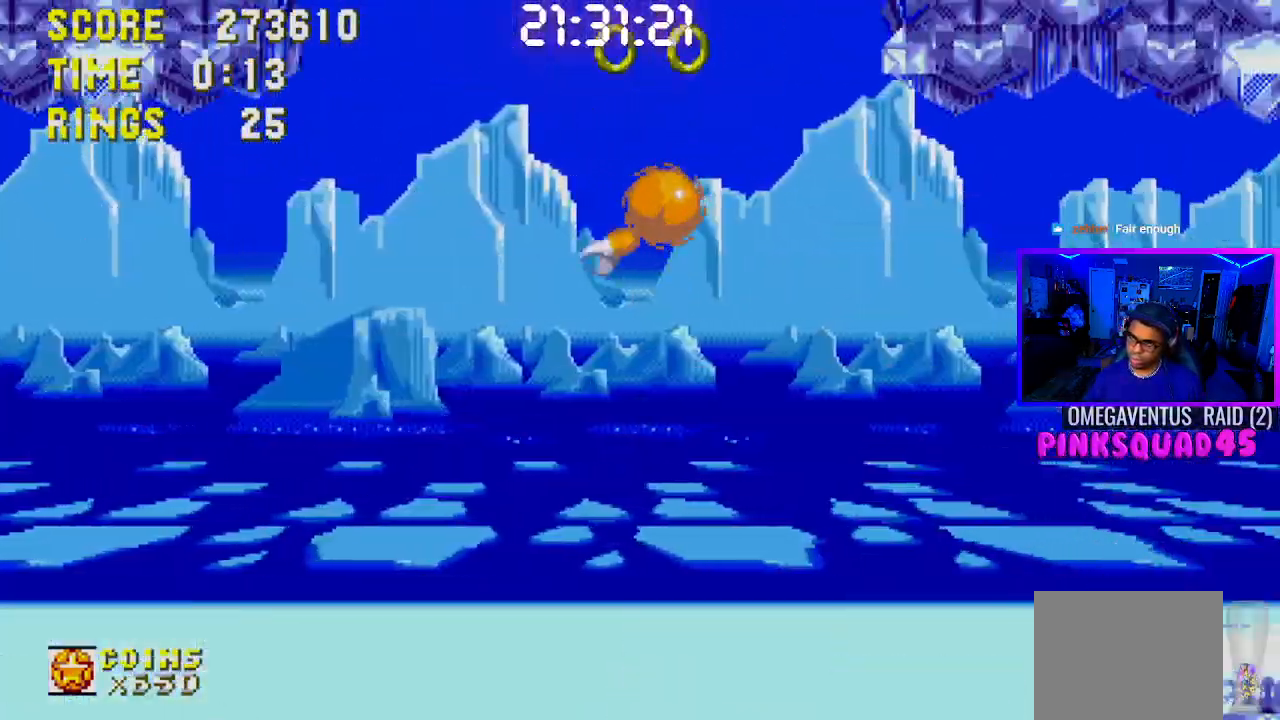
{"buttons": ["DPAD_DOWN", "DPAD_RIGHT"], "left_stick": "center", "right_stick": "center", "events": [[50, "DPAD_DOWN", "down"]]}
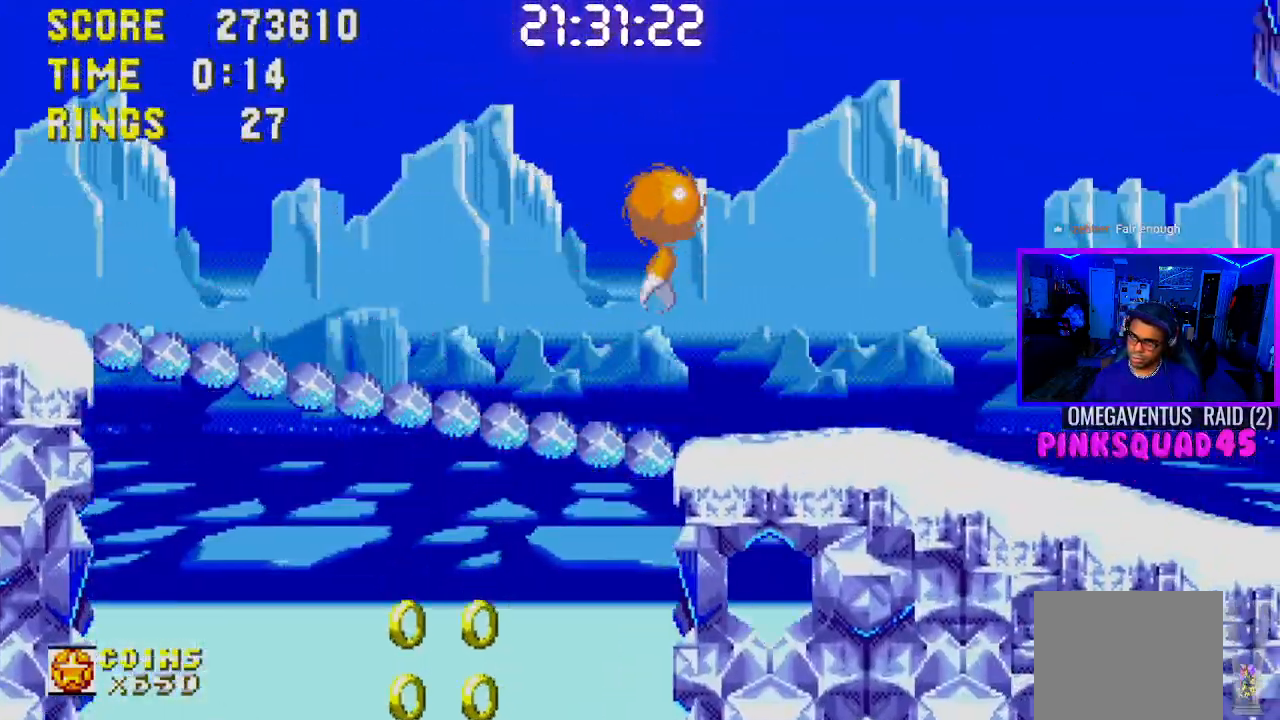
{"buttons": ["DPAD_DOWN", "DPAD_RIGHT"], "left_stick": "center", "right_stick": "center", "events": []}
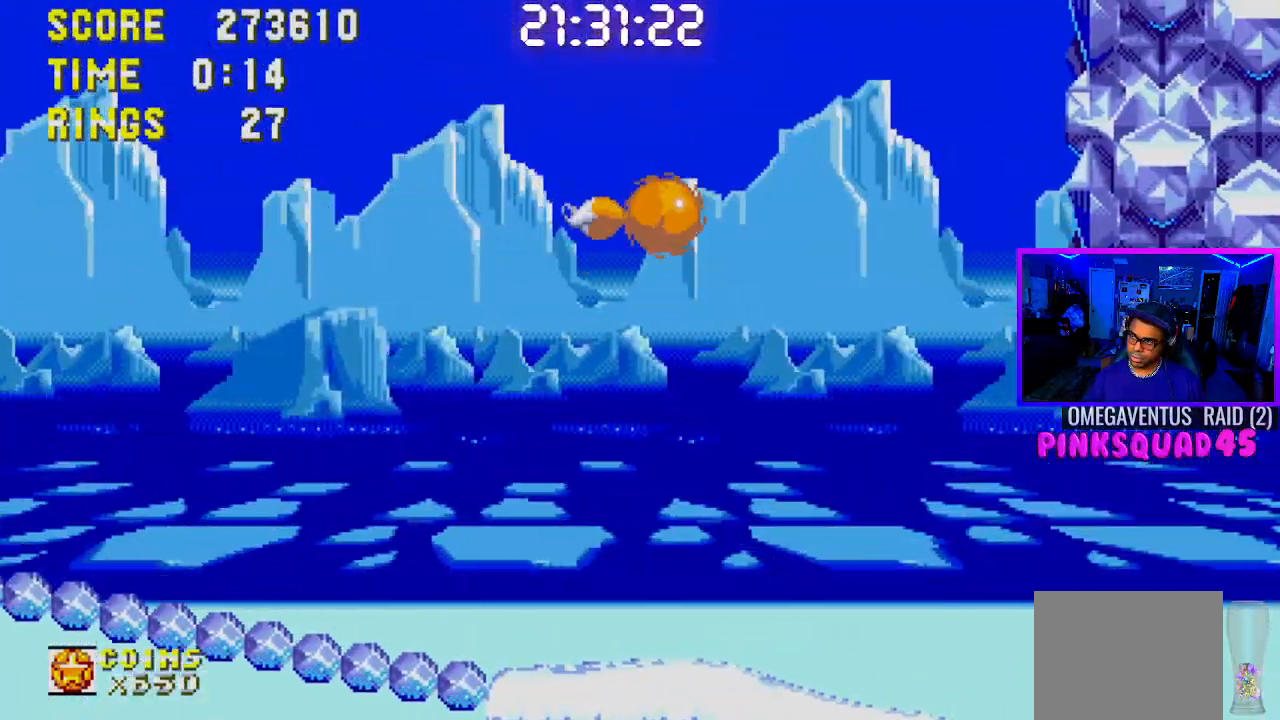
{"buttons": ["DPAD_RIGHT"], "left_stick": "center", "right_stick": "center", "events": [[233, "DPAD_DOWN", "up"]]}
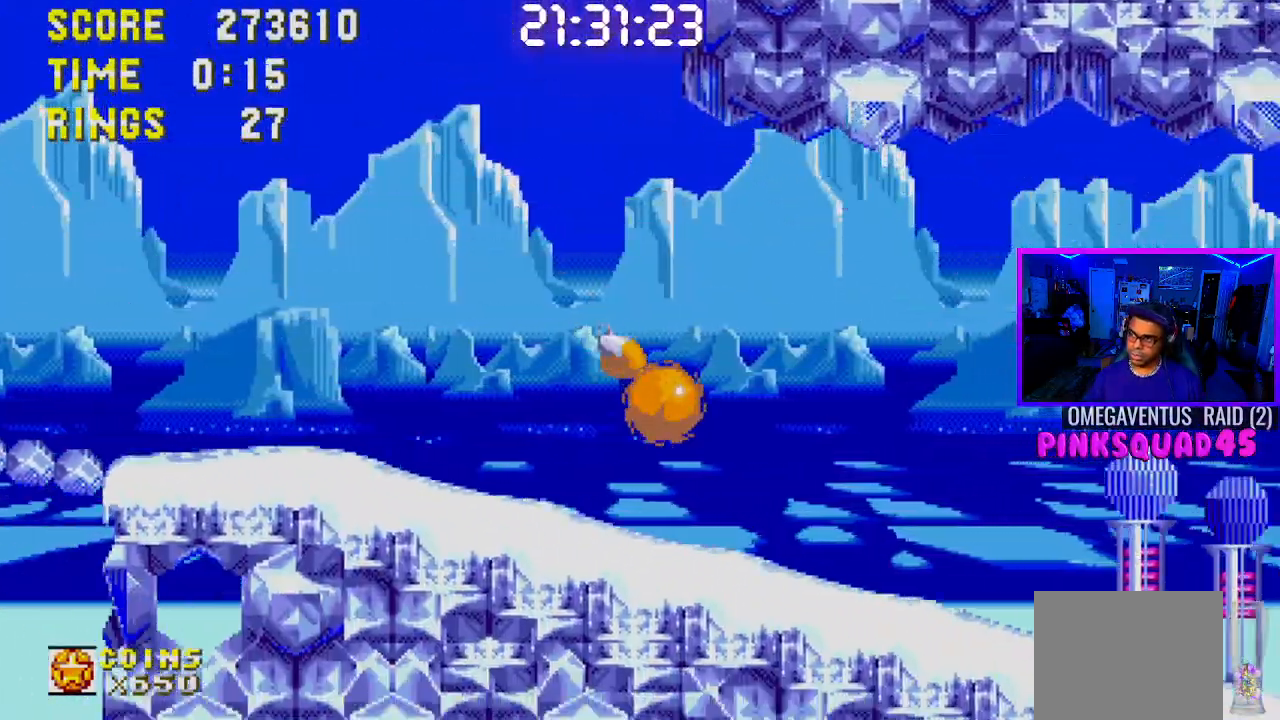
{"buttons": ["DPAD_RIGHT"], "left_stick": "center", "right_stick": "center", "events": []}
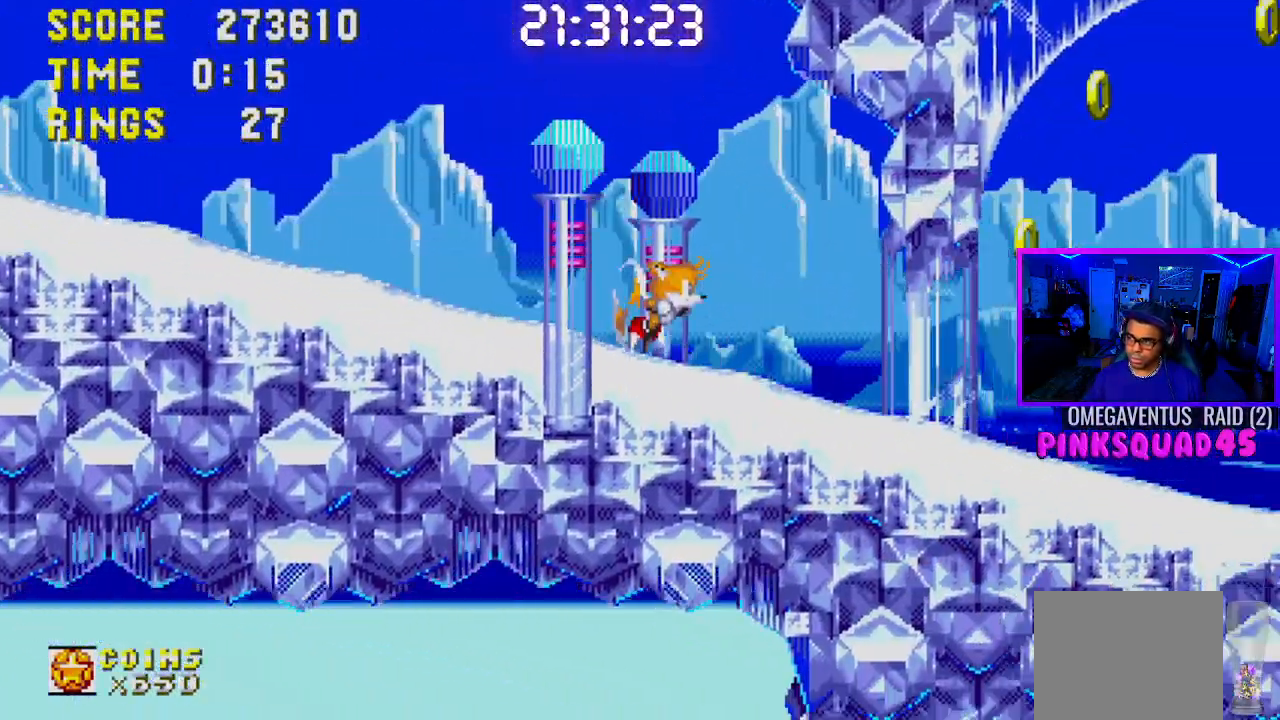
{"buttons": ["DPAD_RIGHT"], "left_stick": "center", "right_stick": "center", "events": []}
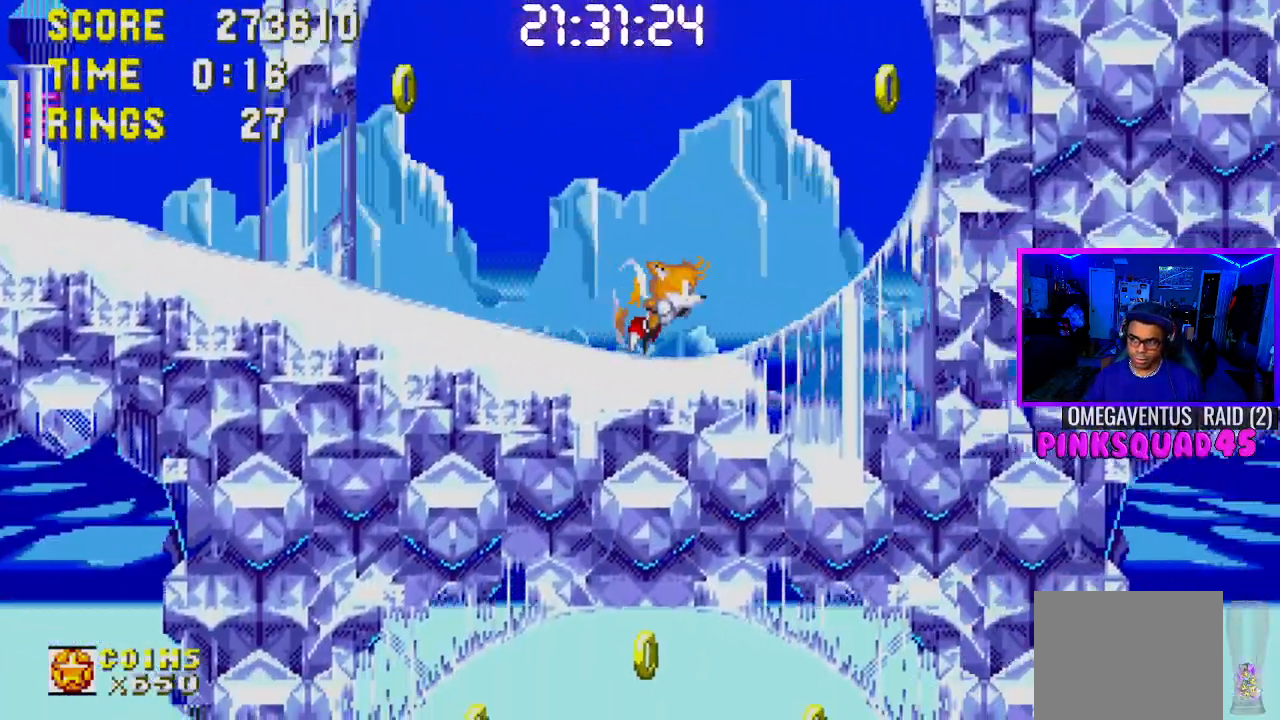
{"buttons": ["DPAD_DOWN"], "left_stick": "center", "right_stick": "center", "events": [[200, "DPAD_DOWN", "down"], [483, "DPAD_RIGHT", "up"]]}
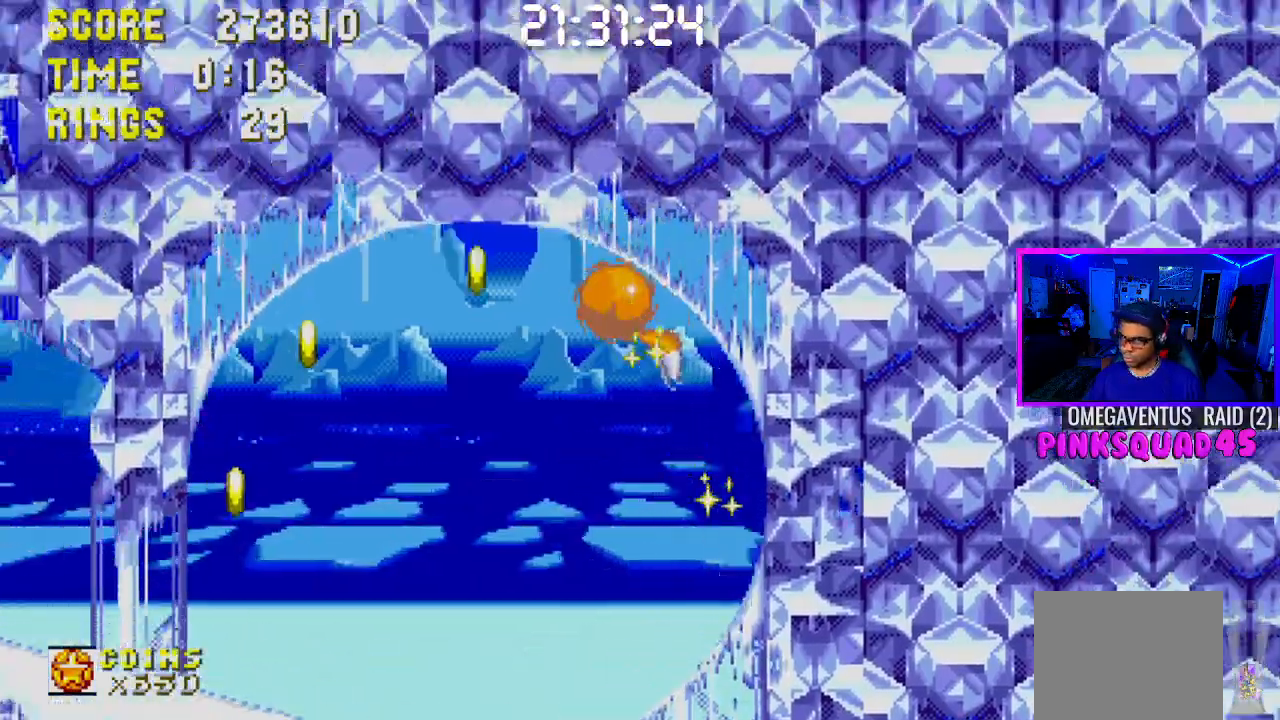
{"buttons": ["DPAD_DOWN"], "left_stick": "center", "right_stick": "center", "events": []}
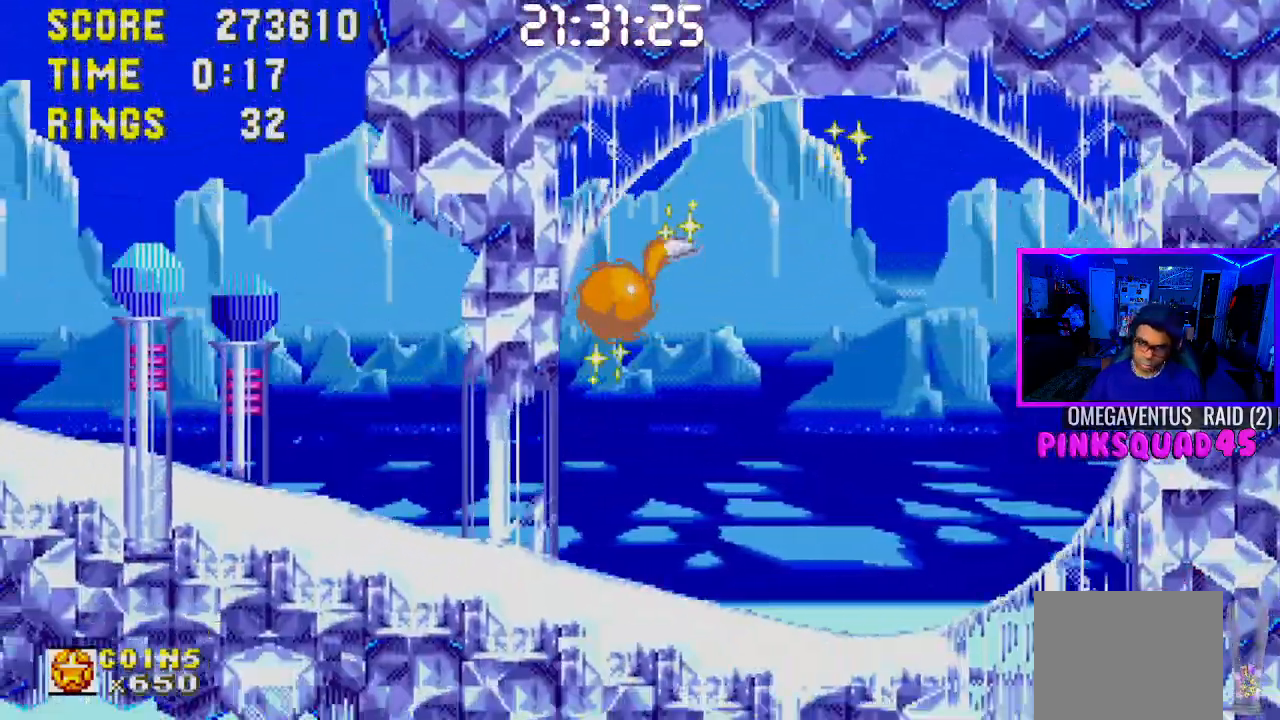
{"buttons": ["DPAD_DOWN"], "left_stick": "center", "right_stick": "center", "events": []}
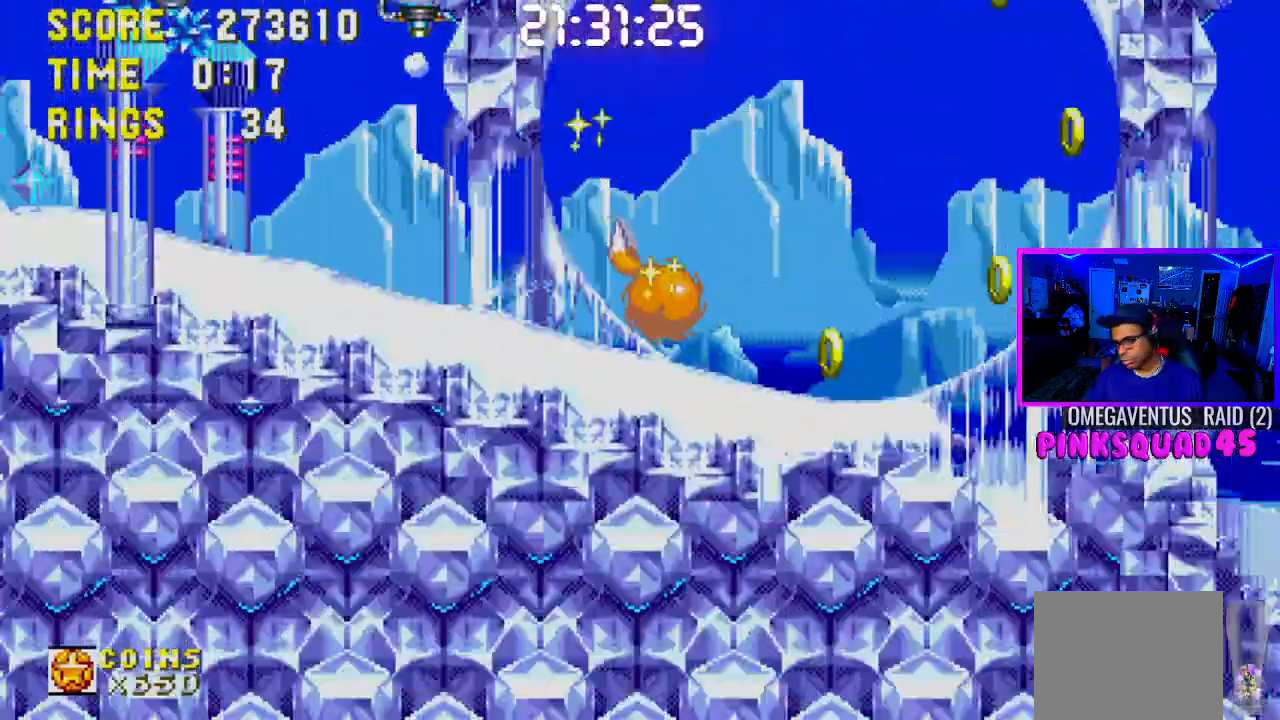
{"buttons": ["DPAD_DOWN"], "left_stick": "center", "right_stick": "center", "events": []}
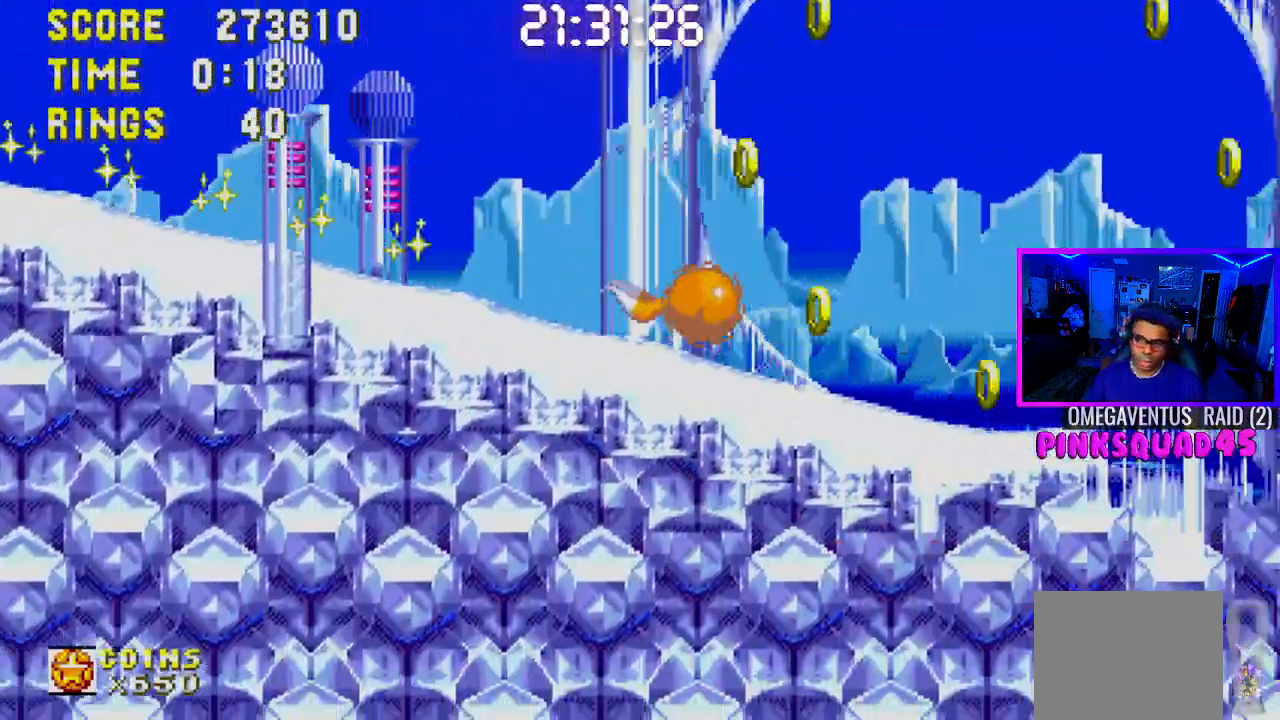
{"buttons": ["DPAD_DOWN"], "left_stick": "center", "right_stick": "center", "events": []}
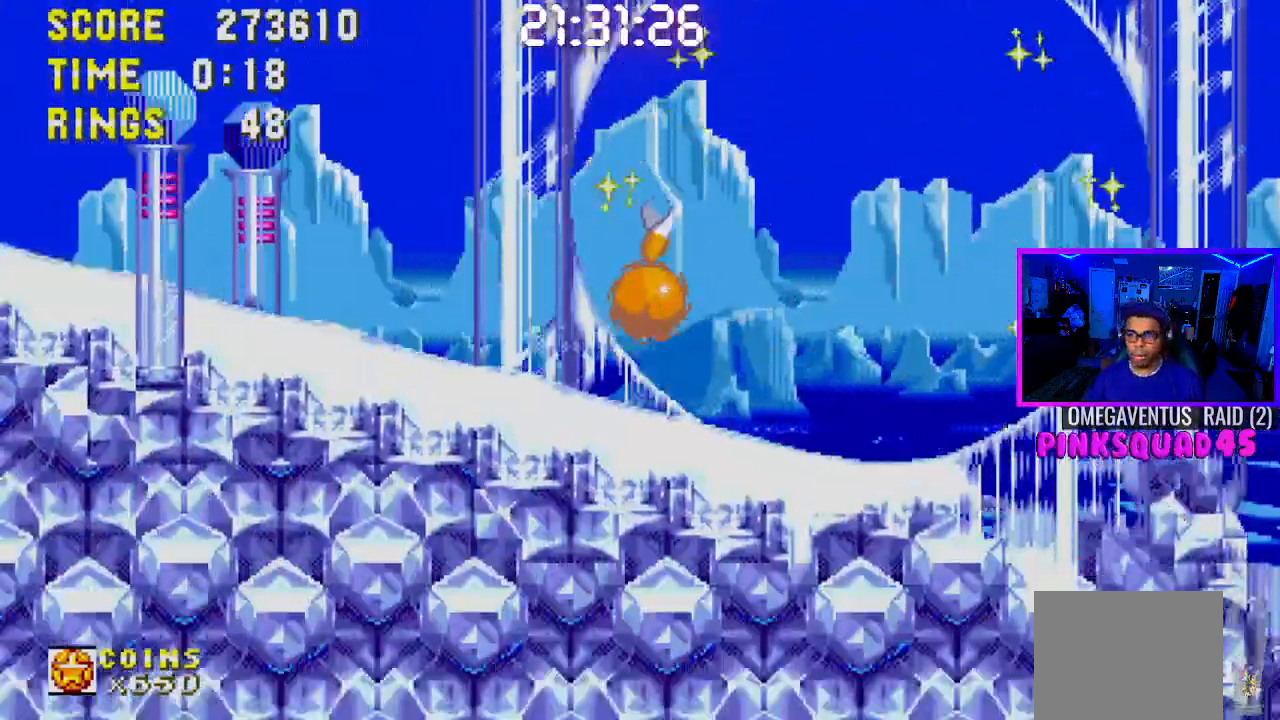
{"buttons": ["DPAD_DOWN", "DPAD_RIGHT"], "left_stick": "center", "right_stick": "center", "events": [[117, "DPAD_RIGHT", "down"]]}
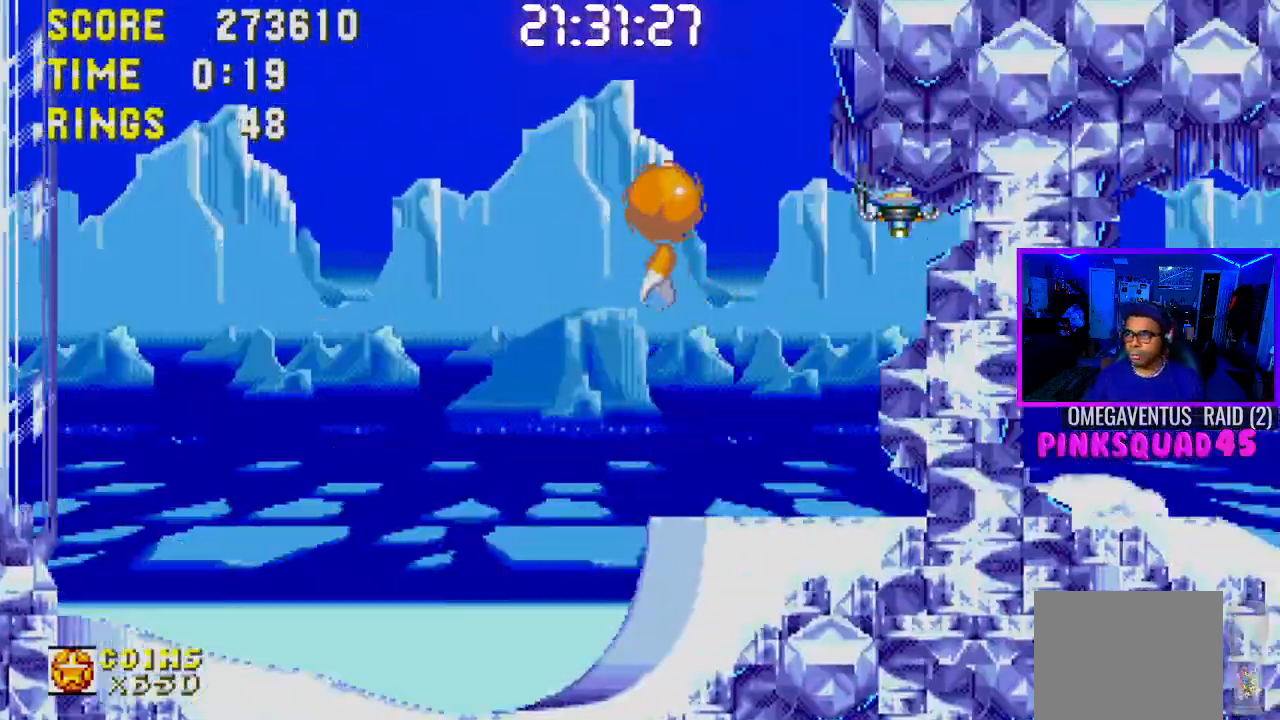
{"buttons": ["DPAD_RIGHT"], "left_stick": "center", "right_stick": "center", "events": [[117, "DPAD_RIGHT", "up"], [150, "DPAD_DOWN", "up"], [283, "DPAD_RIGHT", "down"]]}
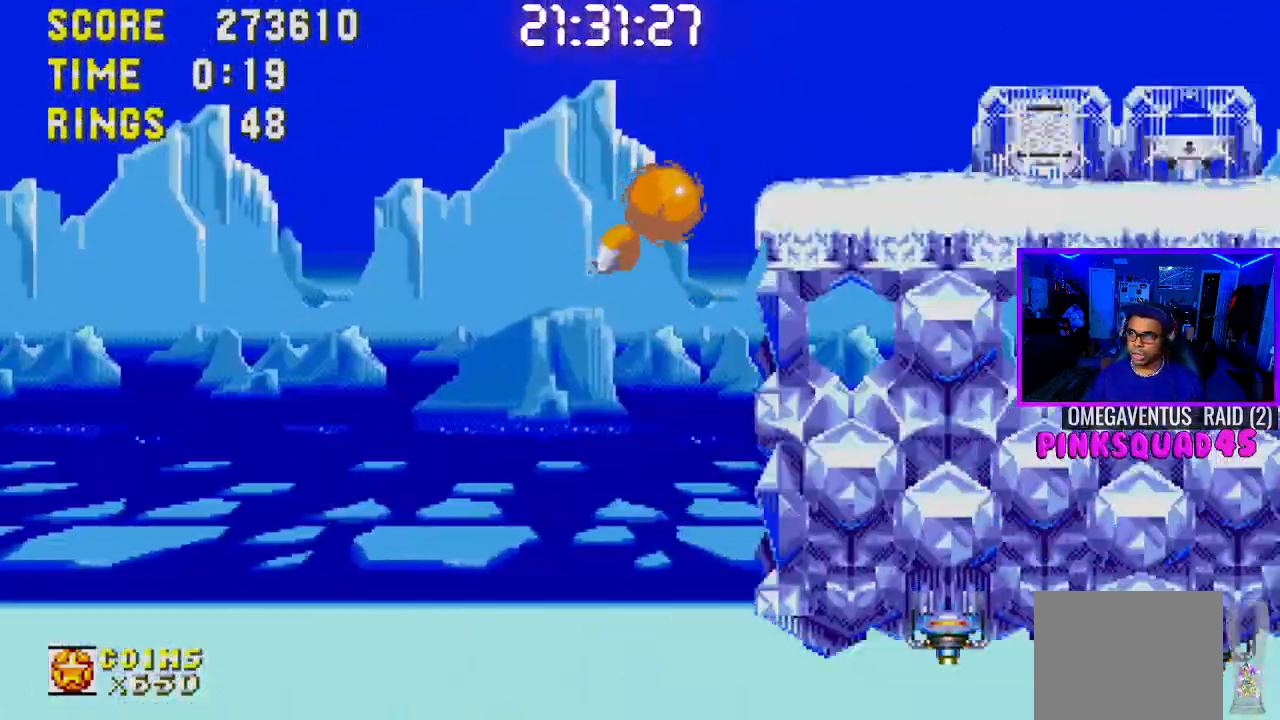
{"buttons": ["DPAD_RIGHT"], "left_stick": "center", "right_stick": "center", "events": []}
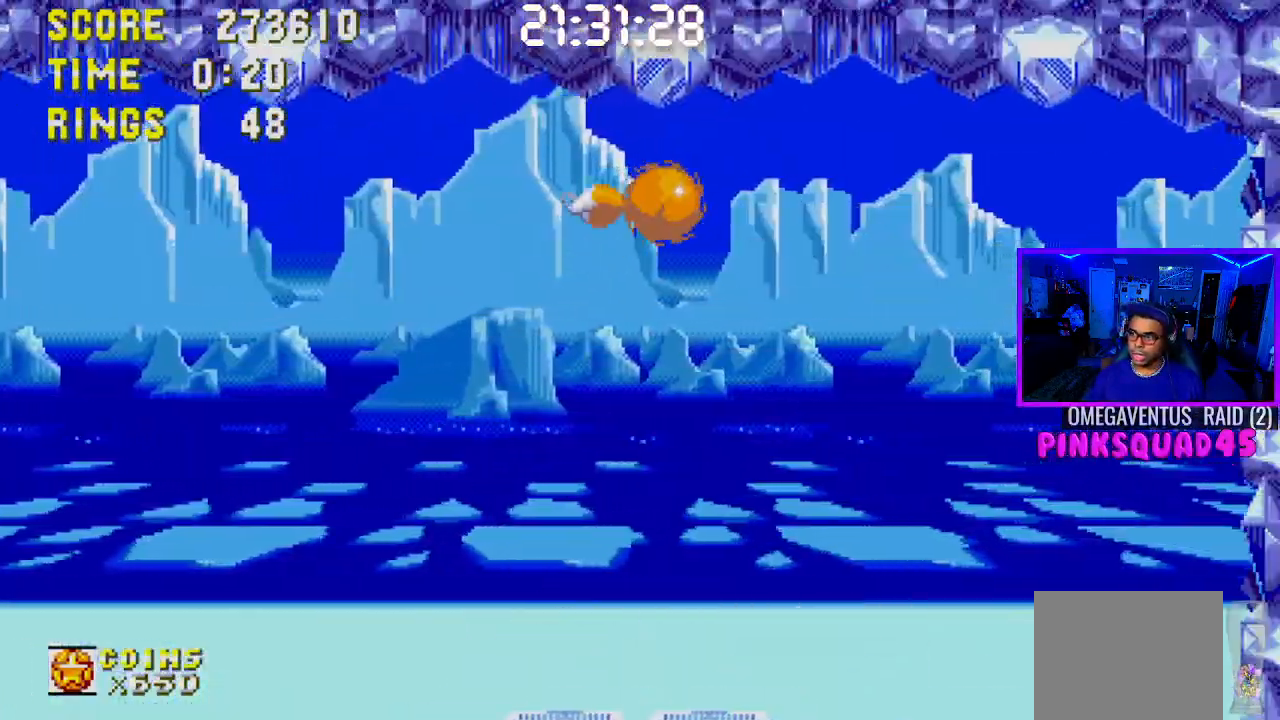
{"buttons": ["DPAD_RIGHT"], "left_stick": "center", "right_stick": "center", "events": []}
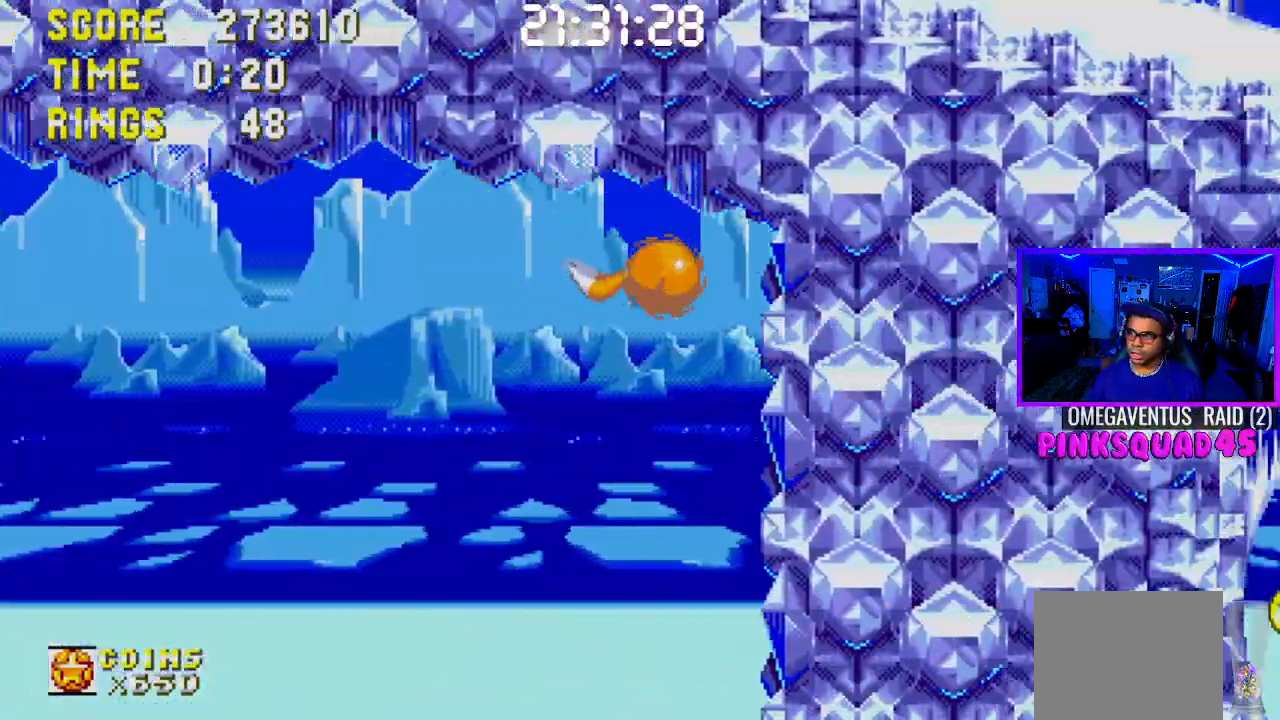
{"buttons": [], "left_stick": "center", "right_stick": "center", "events": [[150, "DPAD_RIGHT", "up"]]}
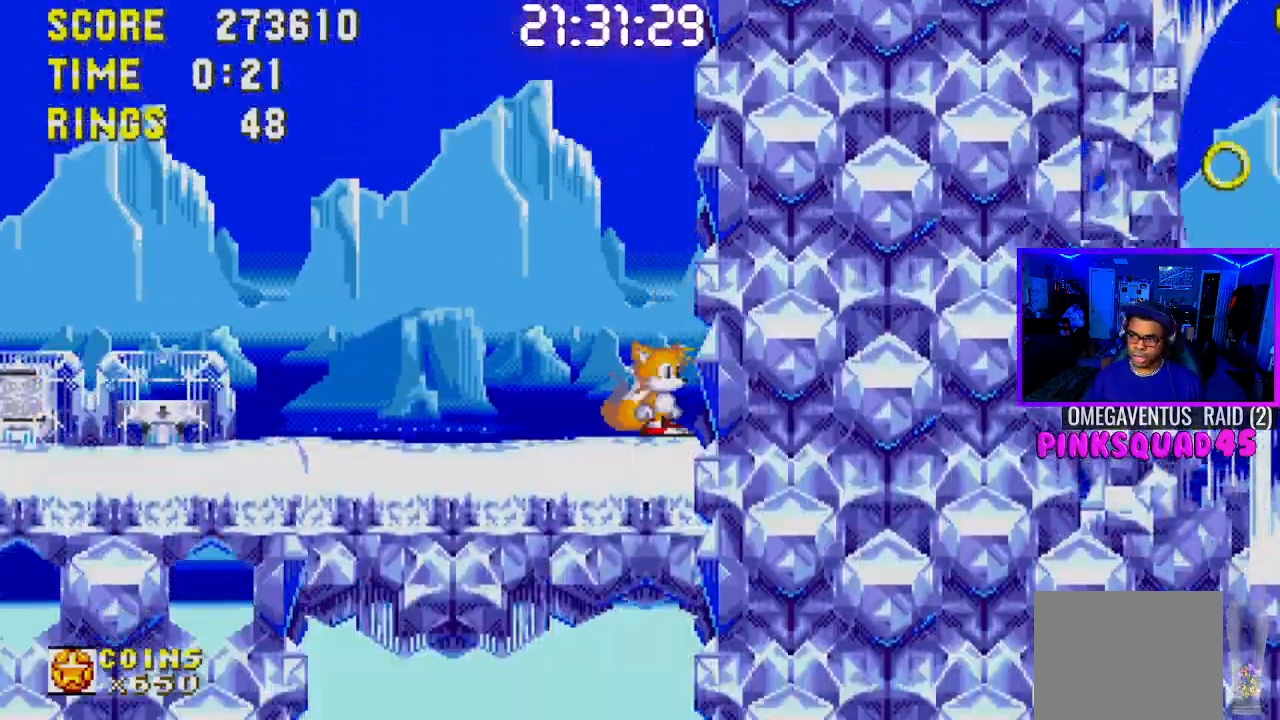
{"buttons": ["CROSS", "DPAD_DOWN"], "left_stick": "center", "right_stick": "center", "events": [[150, "DPAD_DOWN", "down"], [233, "CROSS", "down"], [300, "CROSS", "up"], [367, "CROSS", "down"], [417, "CROSS", "up"], [483, "CROSS", "down"]]}
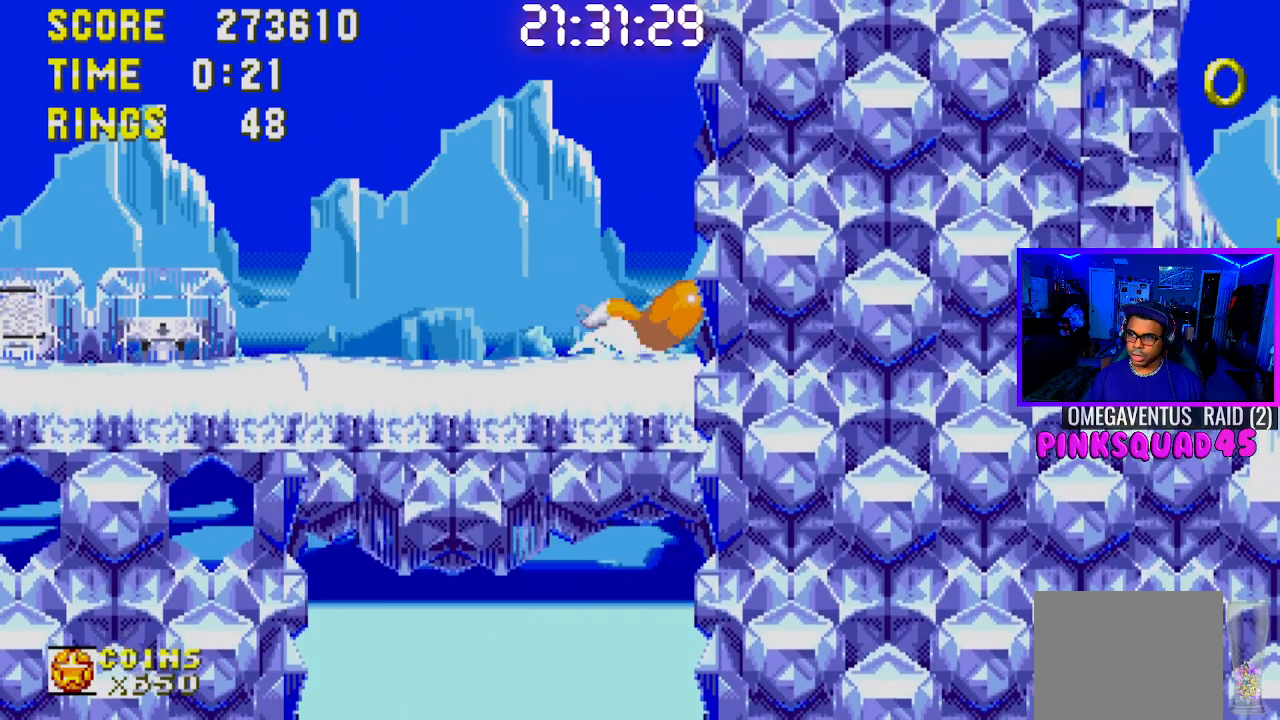
{"buttons": ["DPAD_LEFT"], "left_stick": "center", "right_stick": "center", "events": [[50, "CROSS", "up"], [50, "DPAD_DOWN", "up"], [167, "DPAD_RIGHT", "down"], [217, "DPAD_DOWN", "down"], [367, "DPAD_RIGHT", "up"], [400, "DPAD_DOWN", "up"], [500, "DPAD_LEFT", "down"]]}
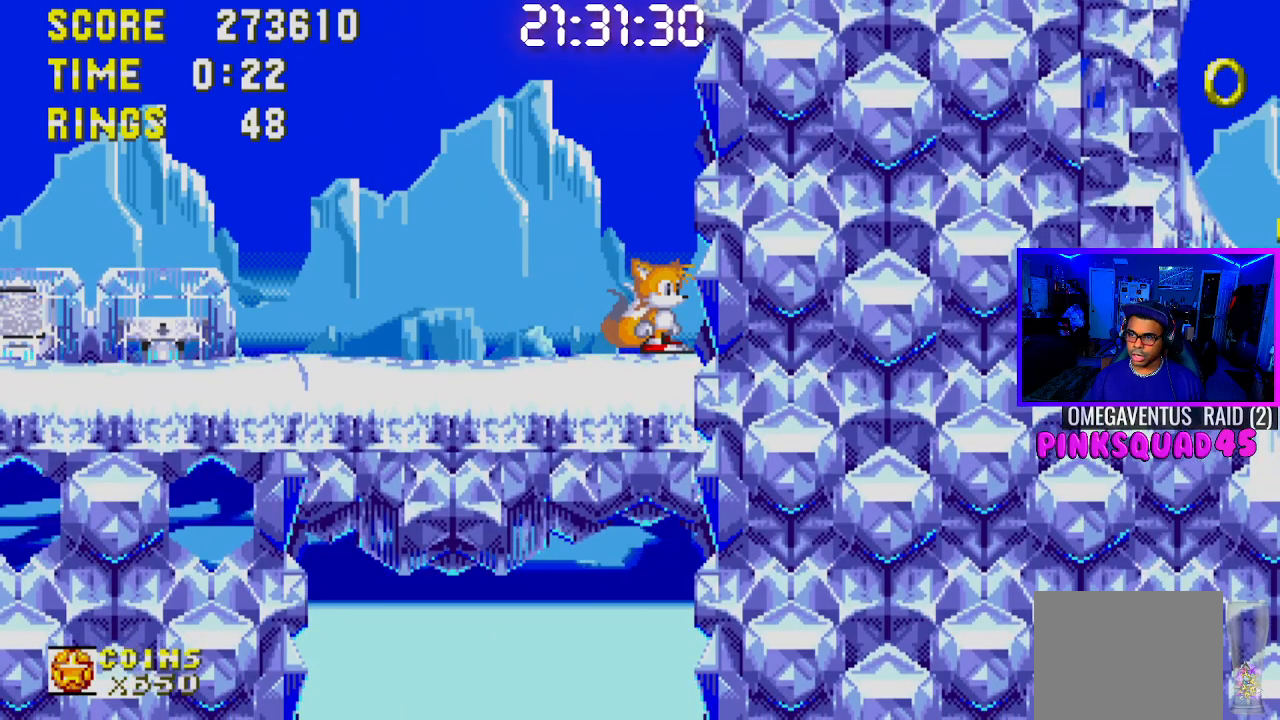
{"buttons": ["DPAD_LEFT"], "left_stick": "center", "right_stick": "center", "events": [[133, "DPAD_DOWN", "down"], [167, "DPAD_LEFT", "up"], [183, "DPAD_LEFT", "down"], [217, "DPAD_DOWN", "up"]]}
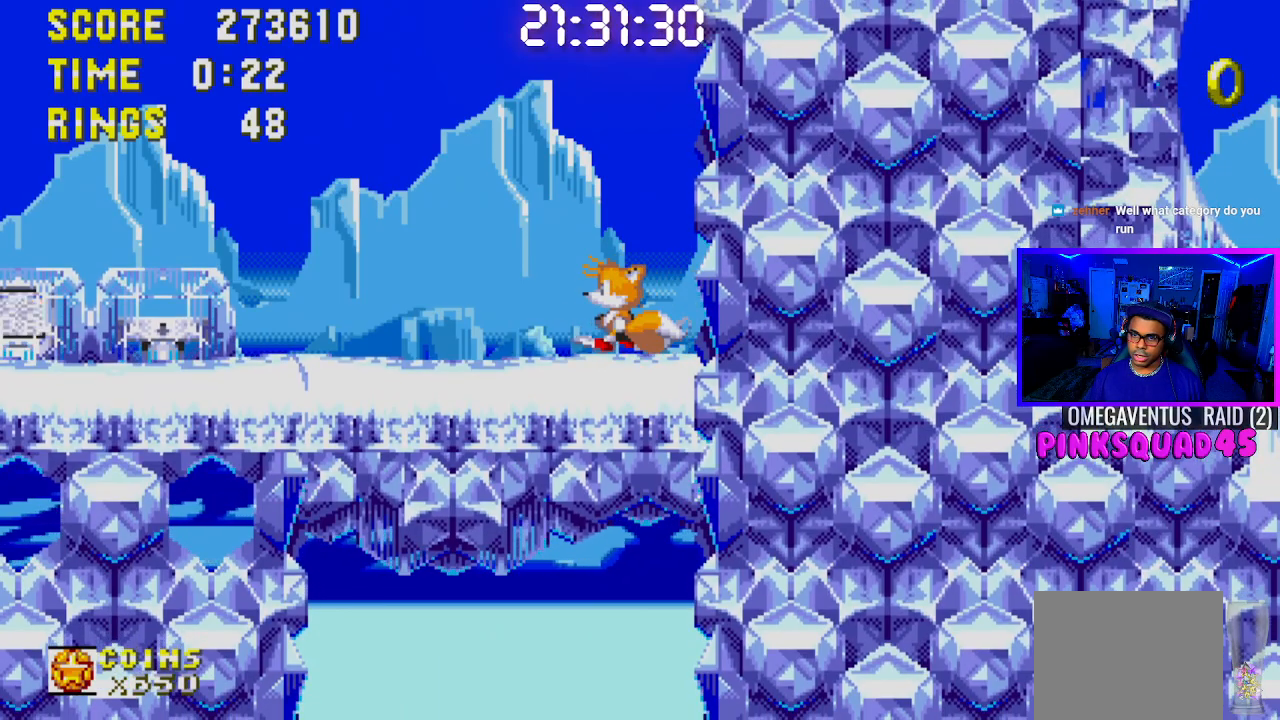
{"buttons": ["DPAD_LEFT"], "left_stick": "center", "right_stick": "center", "events": [[300, "CROSS", "down"], [350, "CROSS", "up"]]}
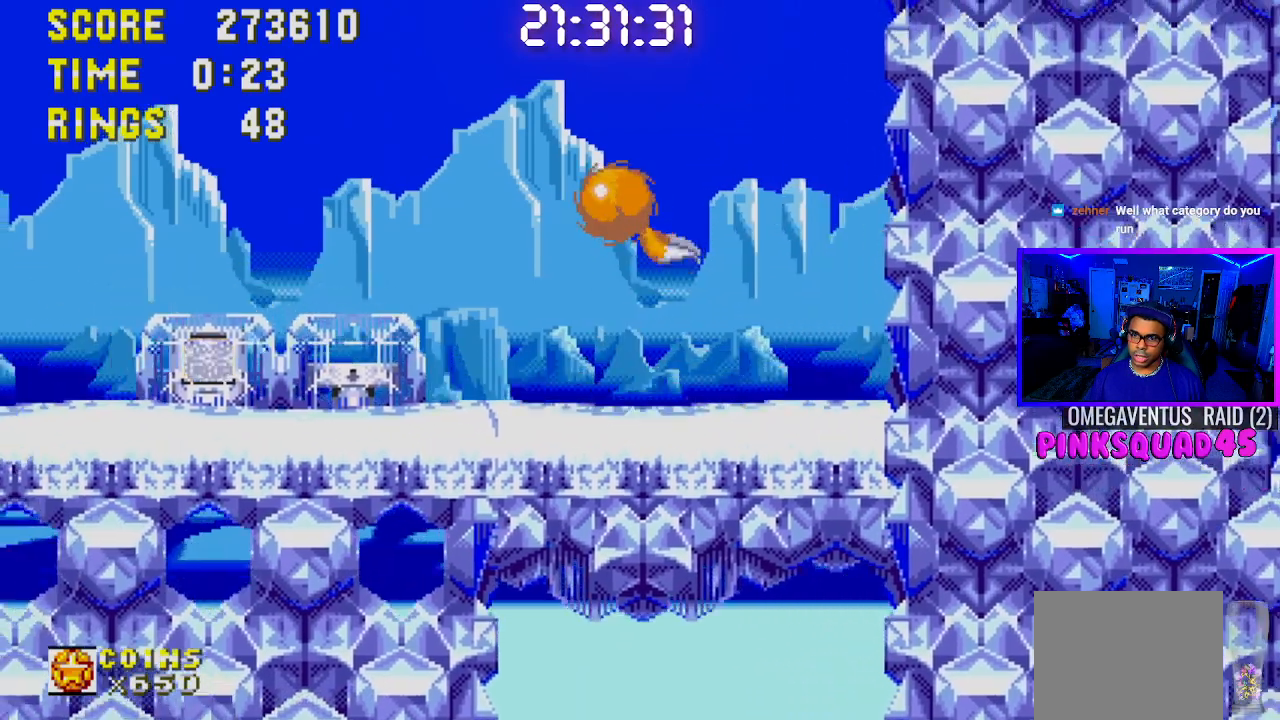
{"buttons": [], "left_stick": "center", "right_stick": "center", "events": [[233, "DPAD_LEFT", "up"]]}
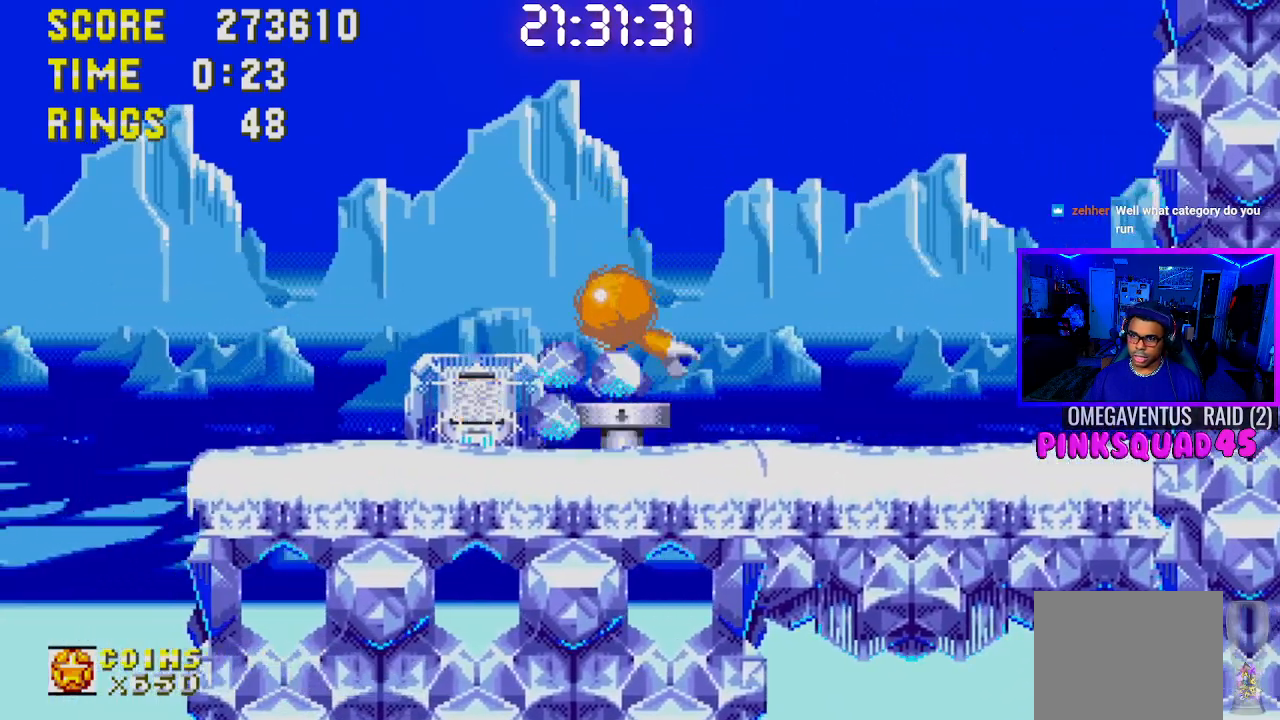
{"buttons": [], "left_stick": "center", "right_stick": "center", "events": [[33, "DPAD_RIGHT", "down"], [167, "DPAD_RIGHT", "up"], [200, "DPAD_RIGHT", "down"], [300, "DPAD_RIGHT", "up"]]}
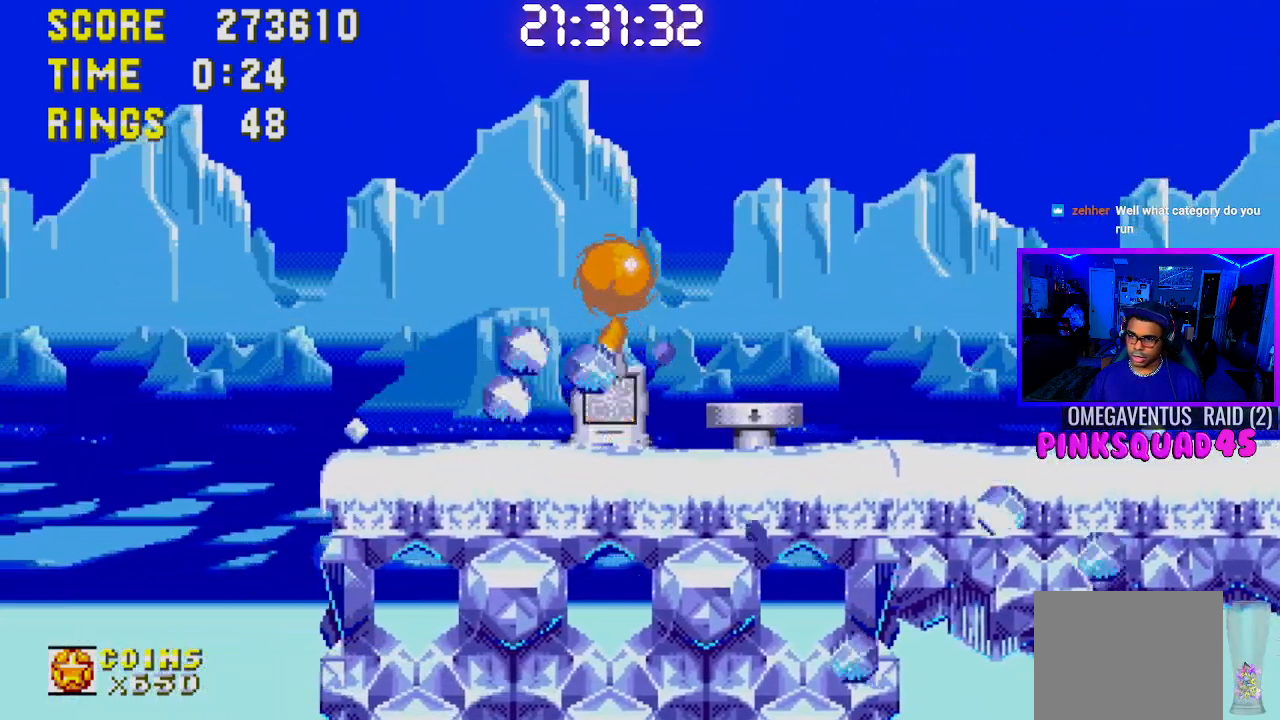
{"buttons": ["DPAD_RIGHT"], "left_stick": "center", "right_stick": "center", "events": [[133, "DPAD_RIGHT", "down"]]}